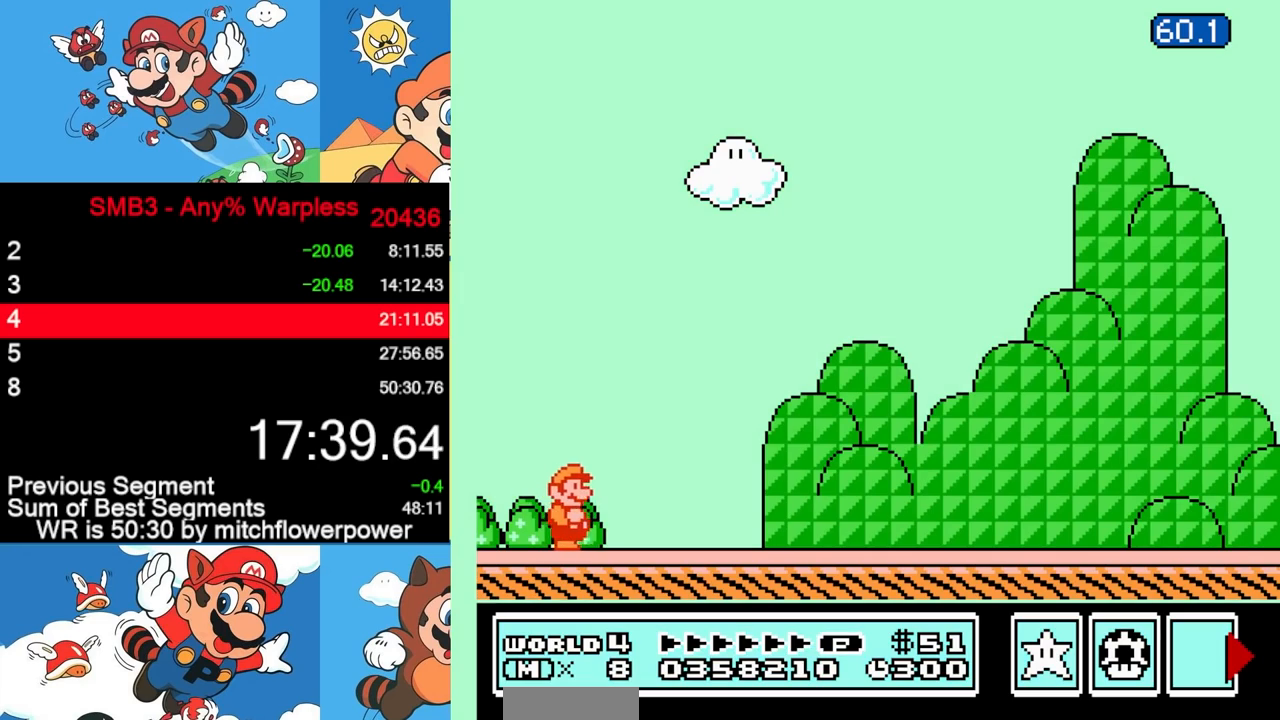
Gameplay with a controller (Nintendo layout); each line is a JSON object with the inputs held at the frame after it. "events" lists button and stick changes between this image and that frame as [ms after this image, input, new state], when the widget could be followed in between. Not read: L3 R3.
{"buttons": ["B", "DPAD_RIGHT"], "events": []}
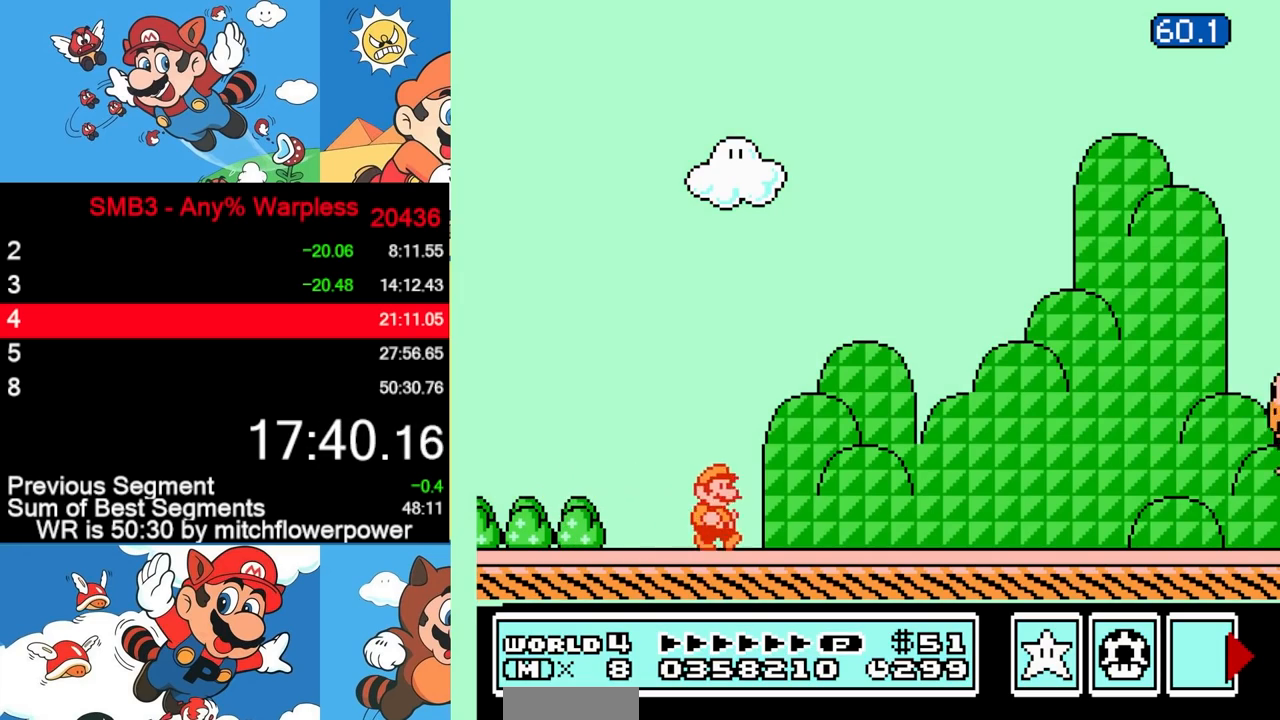
{"buttons": ["B", "DPAD_RIGHT"], "events": [[200, "B", "up"], [233, "B", "down"]]}
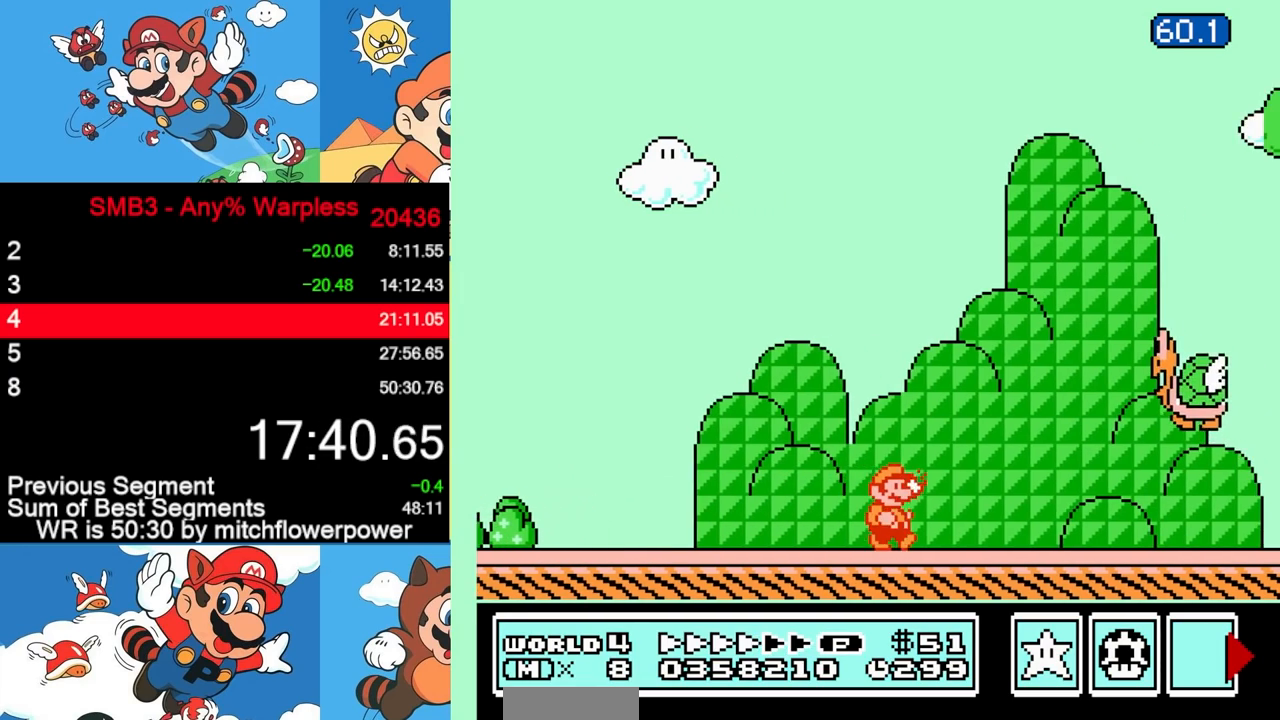
{"buttons": ["B", "DPAD_RIGHT"], "events": []}
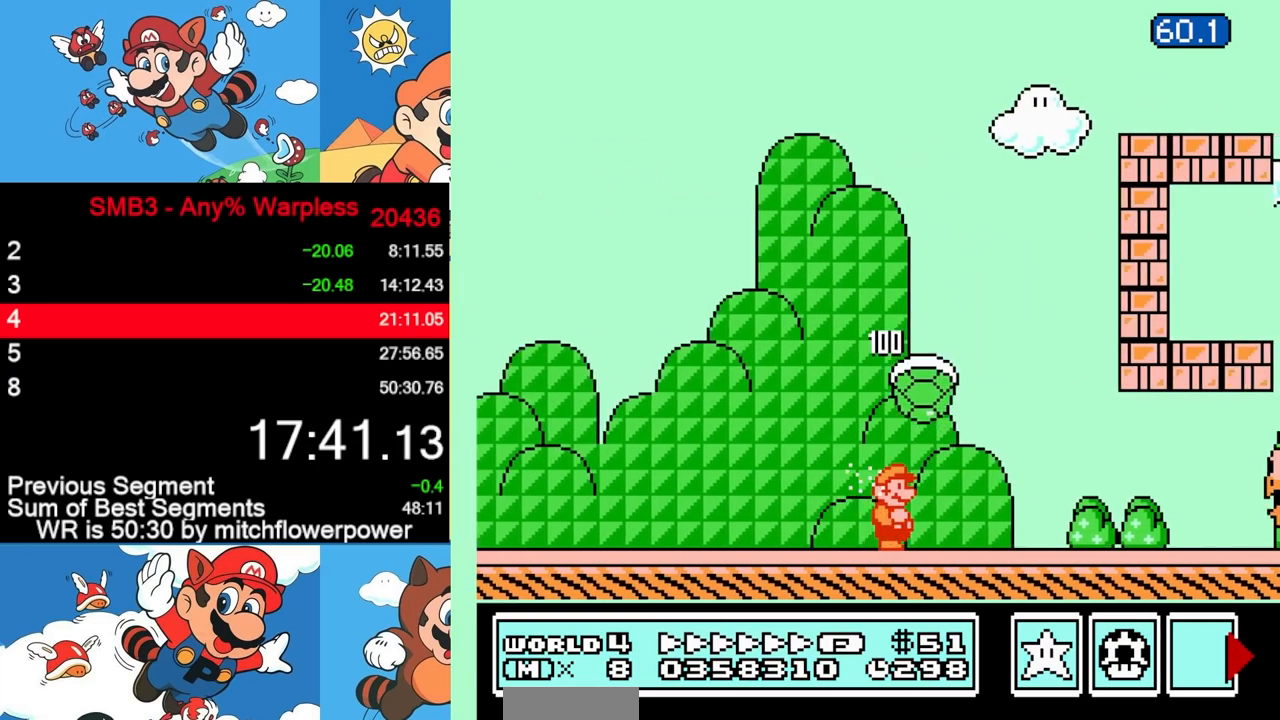
{"buttons": ["B", "DPAD_RIGHT"], "events": [[317, "A", "down"], [400, "A", "up"], [417, "B", "up"], [450, "B", "down"]]}
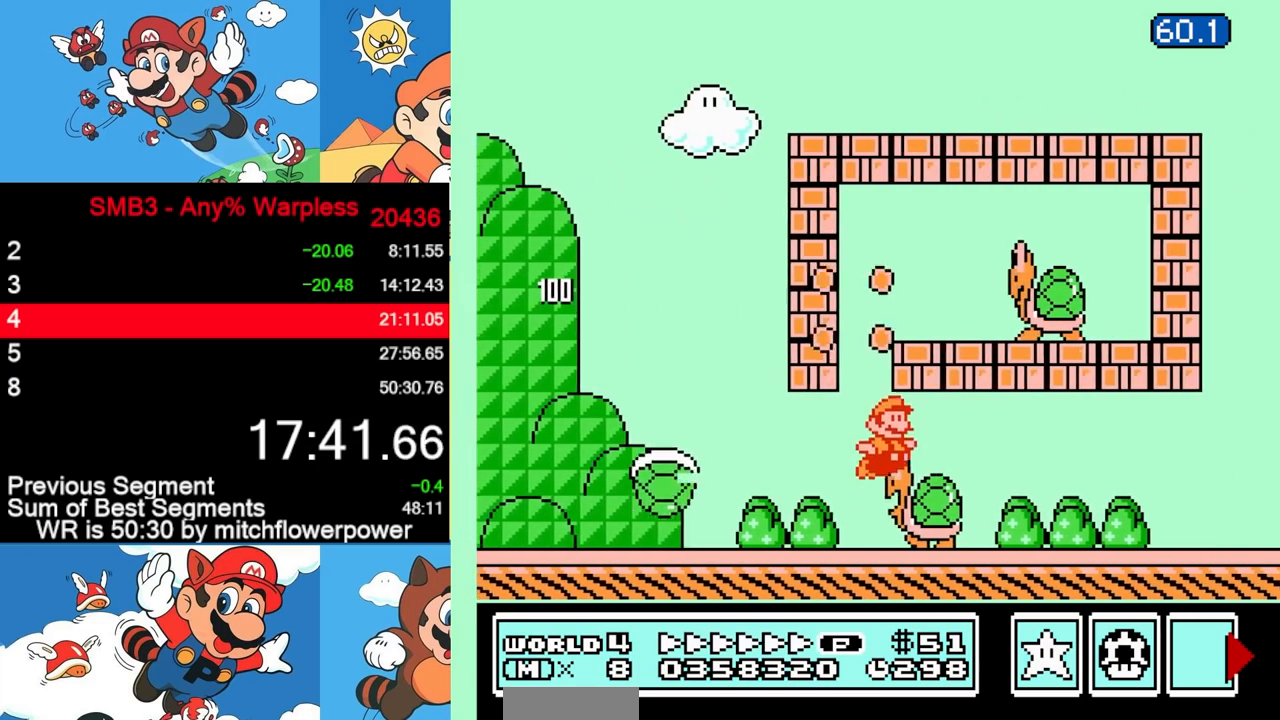
{"buttons": ["B", "DPAD_RIGHT"], "events": []}
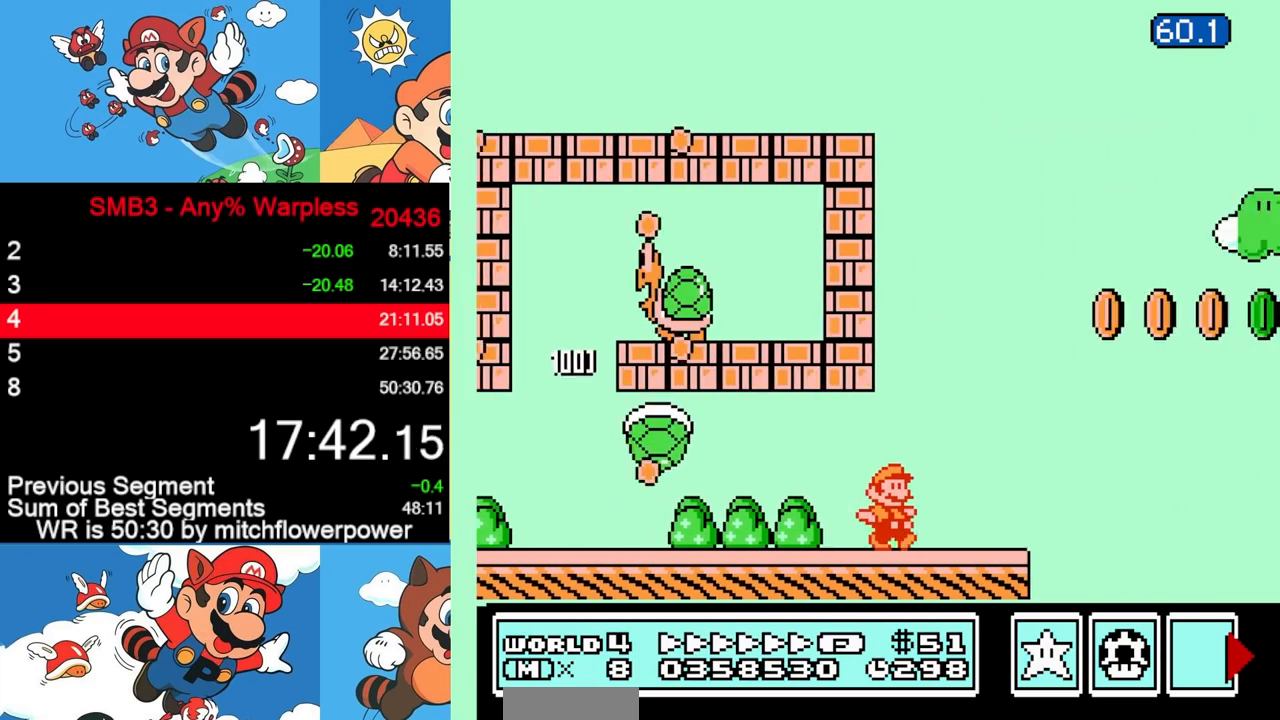
{"buttons": ["A", "B", "DPAD_RIGHT"], "events": [[183, "A", "down"]]}
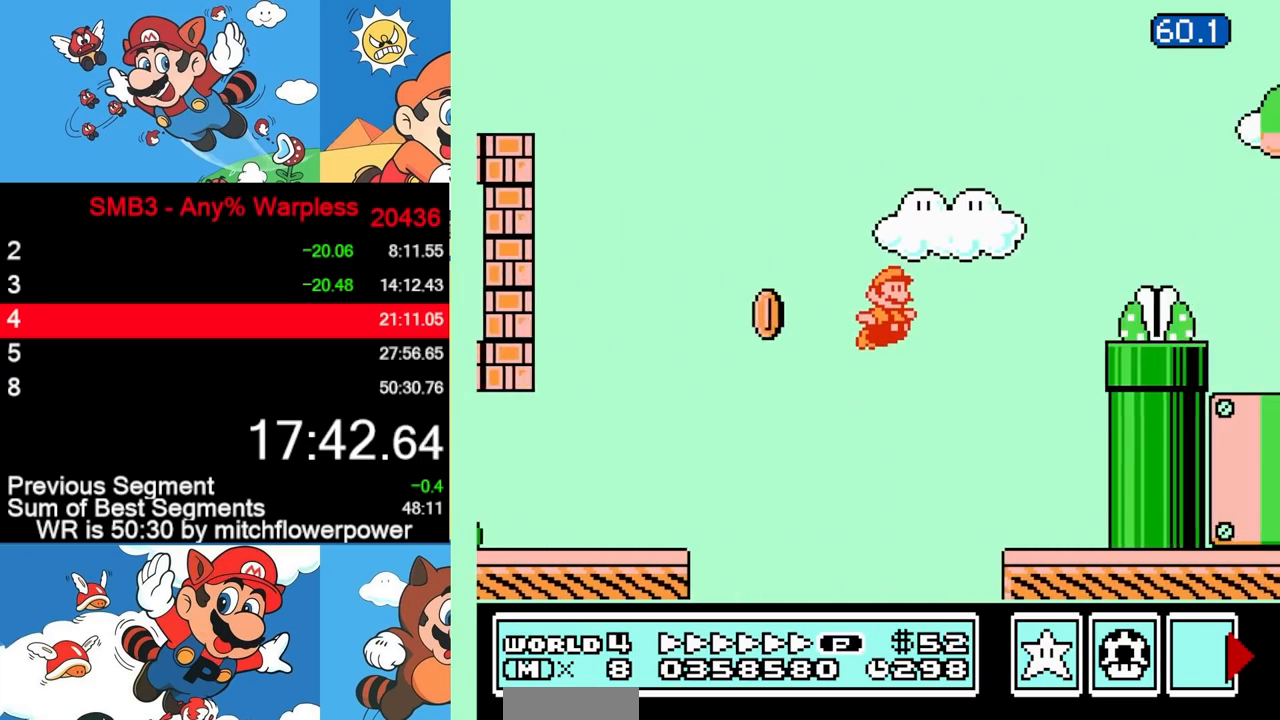
{"buttons": ["B", "DPAD_RIGHT"], "events": [[150, "B", "up"], [233, "B", "down"], [283, "A", "up"]]}
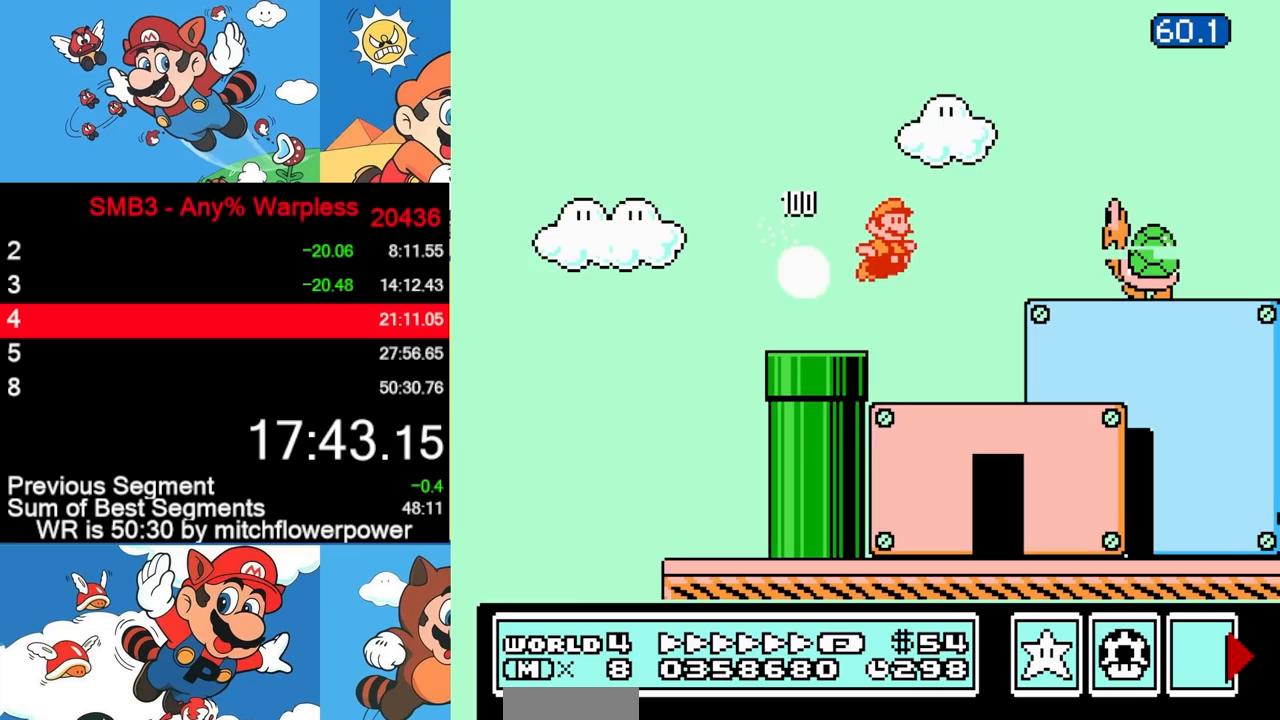
{"buttons": ["B", "DPAD_RIGHT"], "events": [[250, "DPAD_DOWN", "down"], [267, "DPAD_RIGHT", "up"], [317, "A", "down"], [383, "DPAD_RIGHT", "down"], [400, "DPAD_DOWN", "up"], [433, "A", "up"]]}
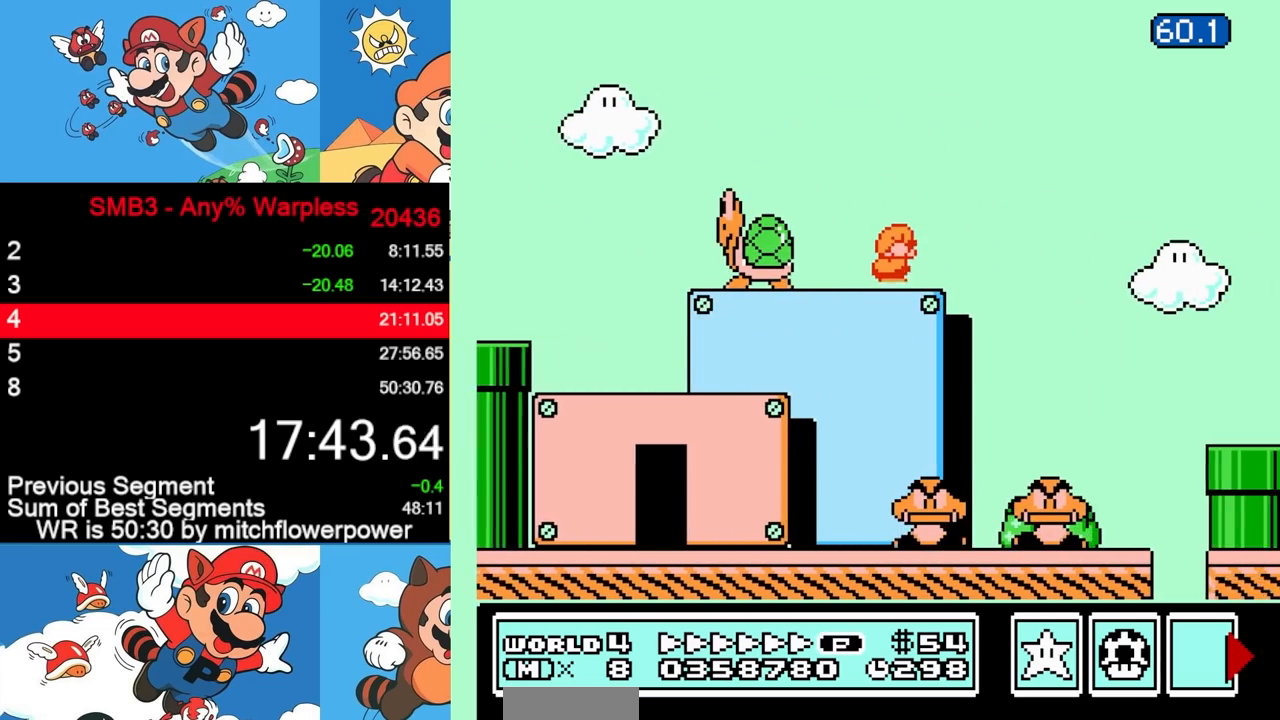
{"buttons": ["B", "DPAD_RIGHT"], "events": [[133, "DPAD_RIGHT", "up"], [217, "DPAD_RIGHT", "down"]]}
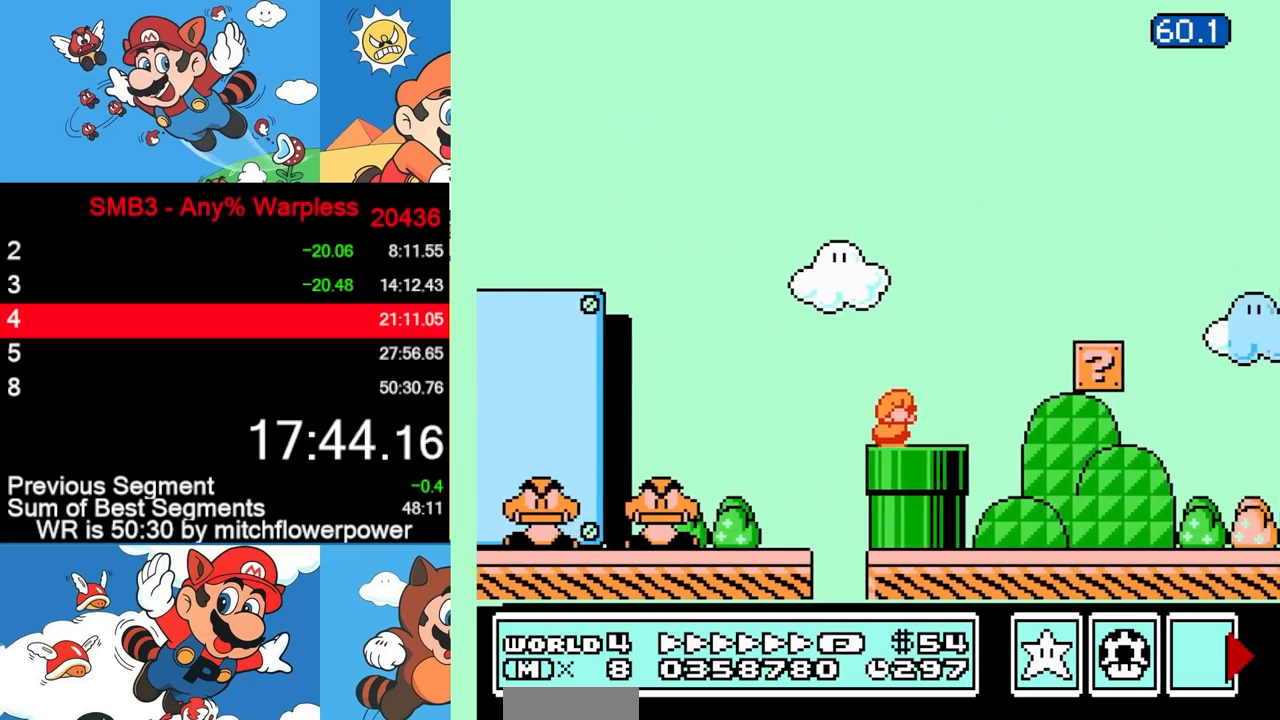
{"buttons": ["A", "B", "DPAD_RIGHT"], "events": [[183, "B", "up"], [233, "B", "down"], [500, "A", "down"]]}
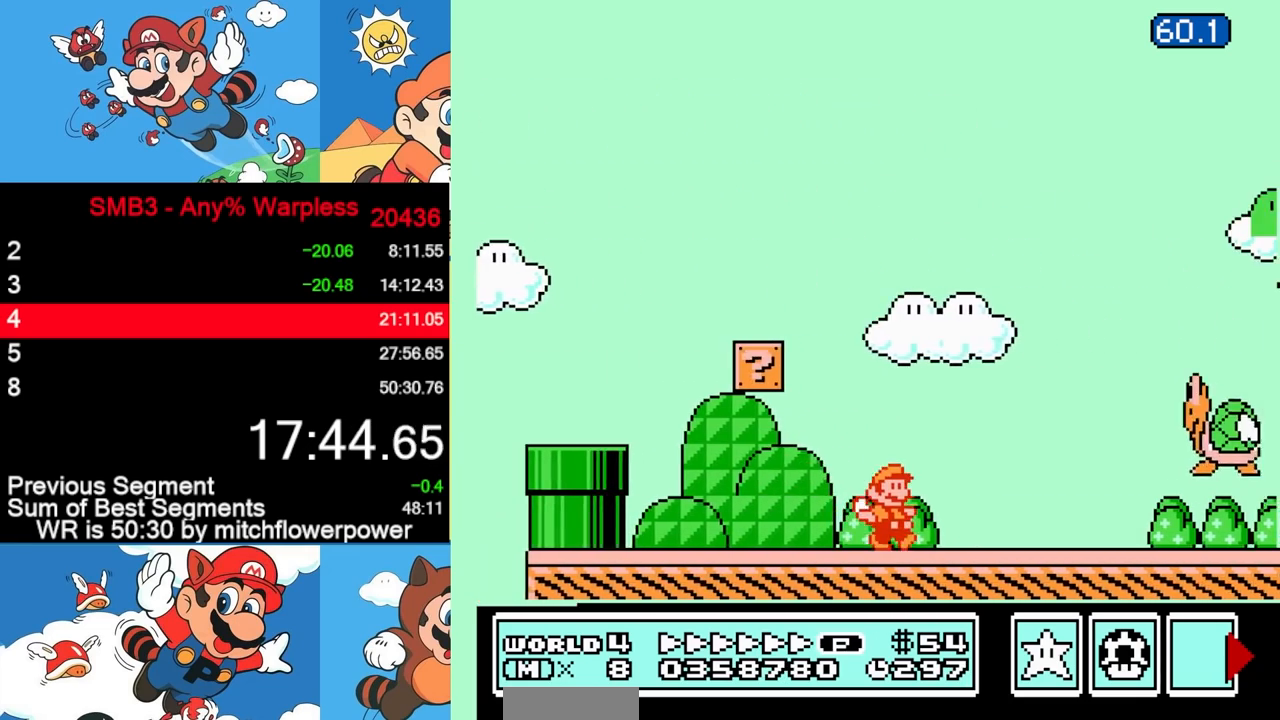
{"buttons": ["B", "DPAD_RIGHT"], "events": [[417, "A", "up"]]}
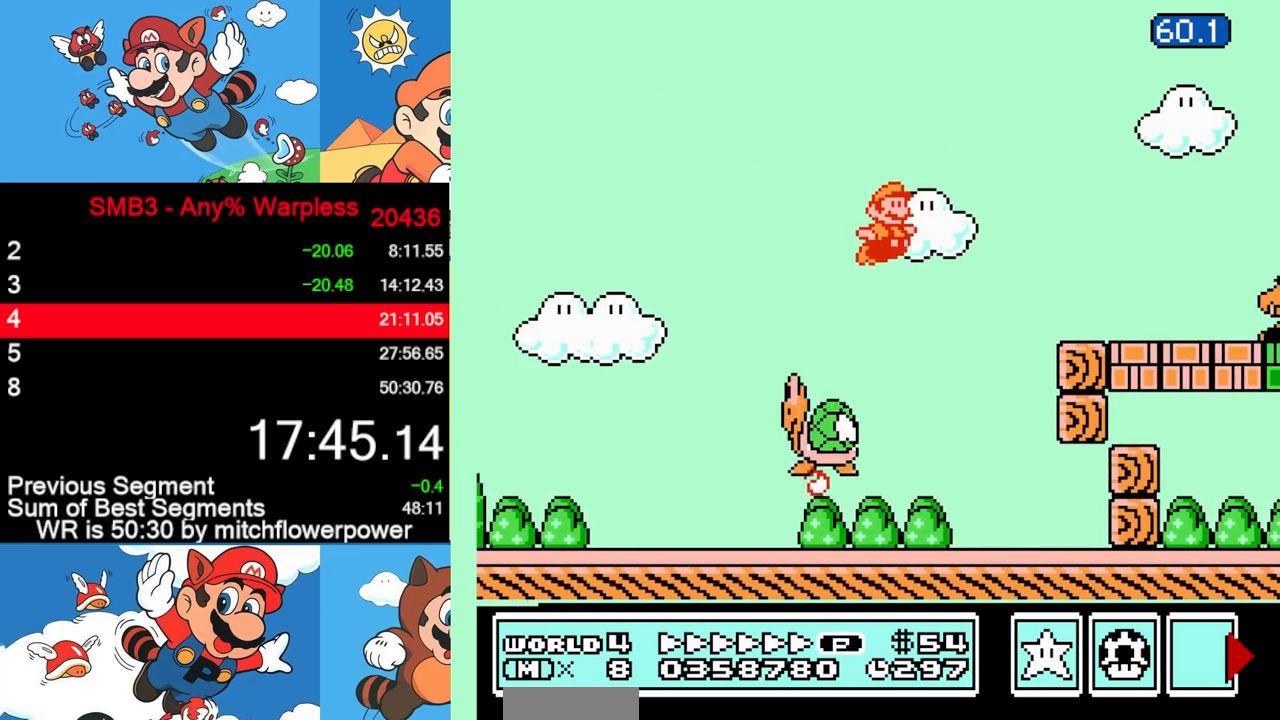
{"buttons": ["B", "DPAD_RIGHT"], "events": [[383, "A", "down"], [500, "A", "up"]]}
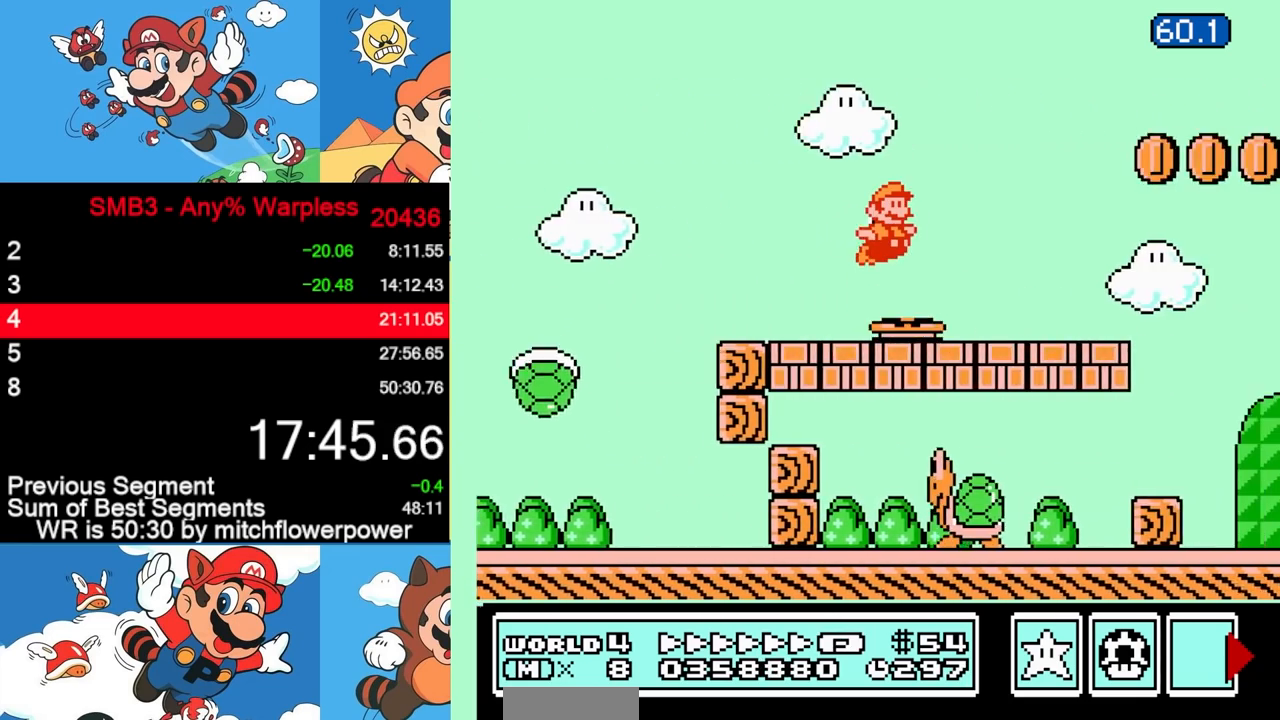
{"buttons": ["B", "DPAD_RIGHT"], "events": []}
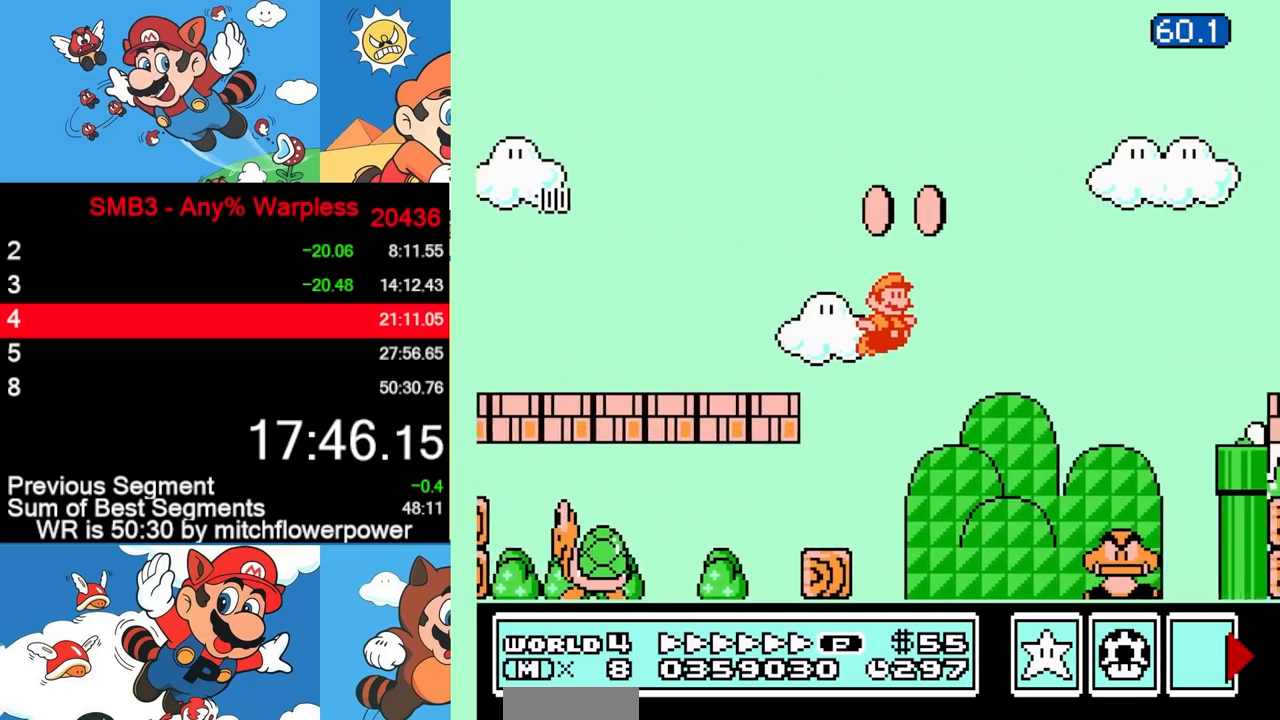
{"buttons": ["B"], "events": [[133, "A", "down"], [150, "DPAD_RIGHT", "up"], [150, "DPAD_UP", "down"], [167, "DPAD_LEFT", "down"], [167, "DPAD_UP", "up"], [350, "DPAD_LEFT", "up"], [383, "A", "up"], [383, "DPAD_RIGHT", "down"], [400, "B", "up"], [500, "B", "down"], [500, "DPAD_RIGHT", "up"]]}
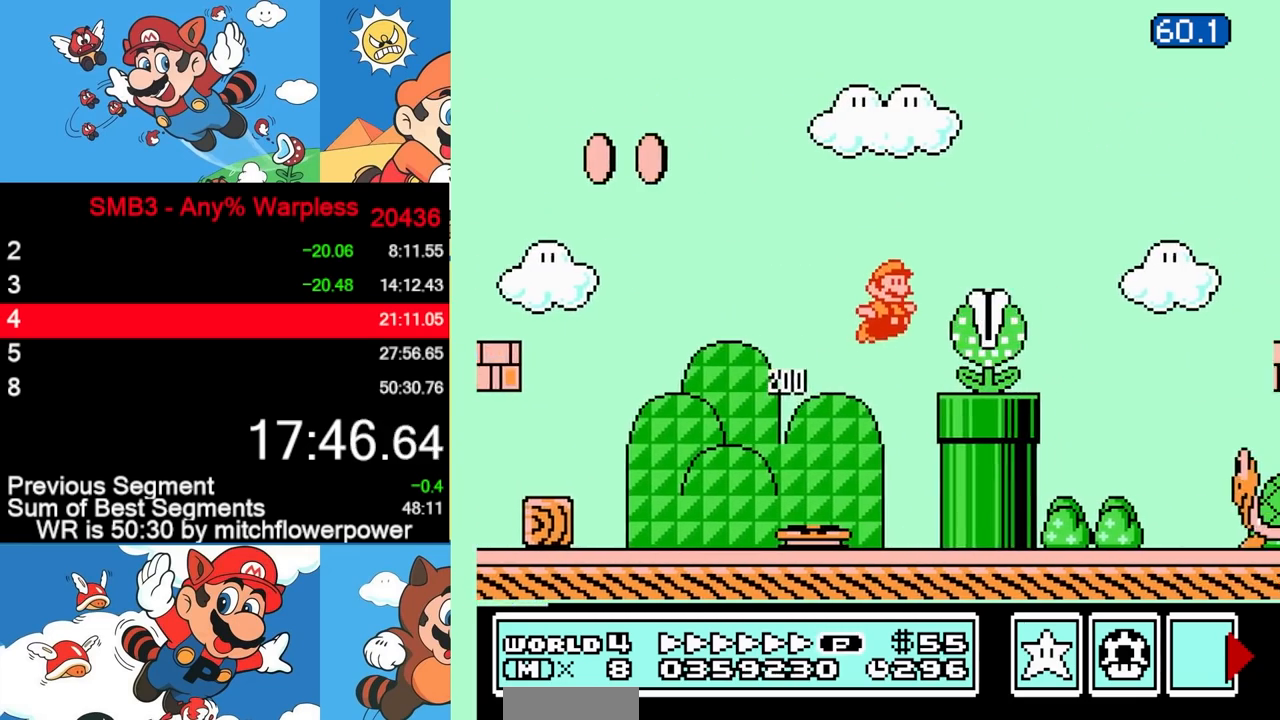
{"buttons": ["A", "B", "DPAD_RIGHT"], "events": [[83, "DPAD_RIGHT", "down"], [233, "B", "up"], [283, "B", "down"], [300, "A", "down"]]}
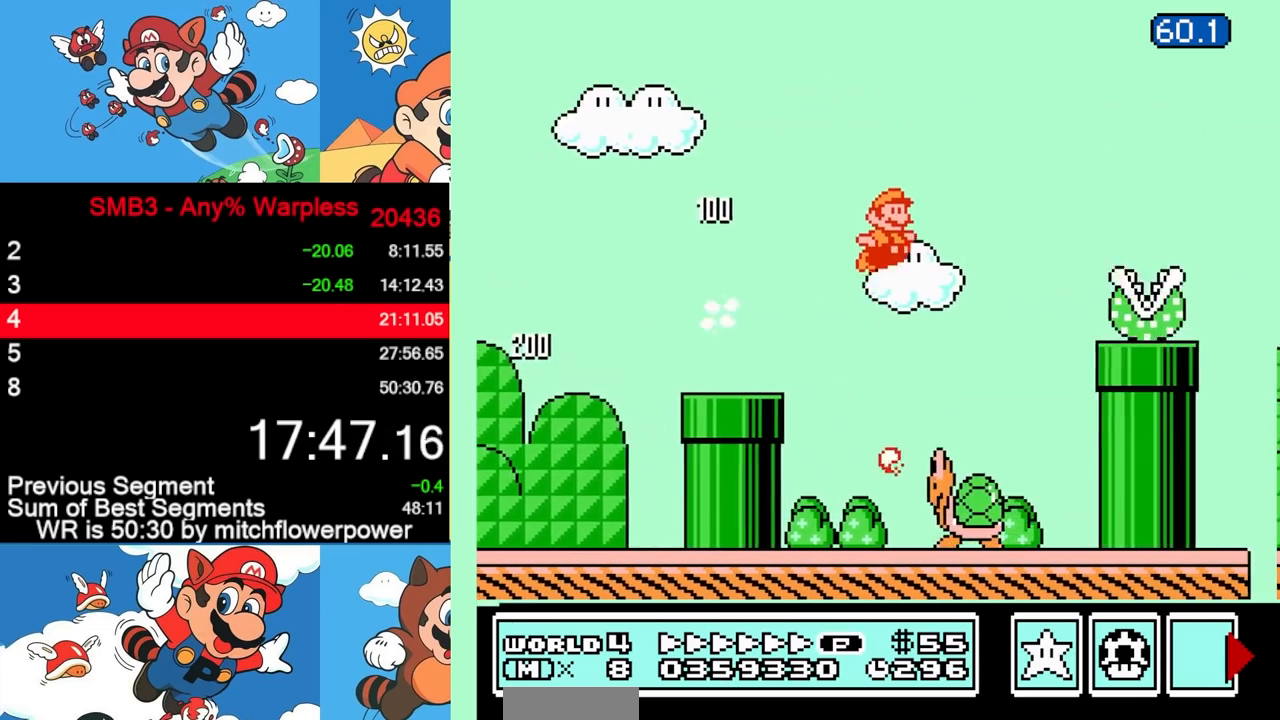
{"buttons": ["B", "DPAD_RIGHT"], "events": [[100, "A", "up"], [117, "B", "up"], [183, "B", "down"], [250, "B", "up"], [317, "B", "down"]]}
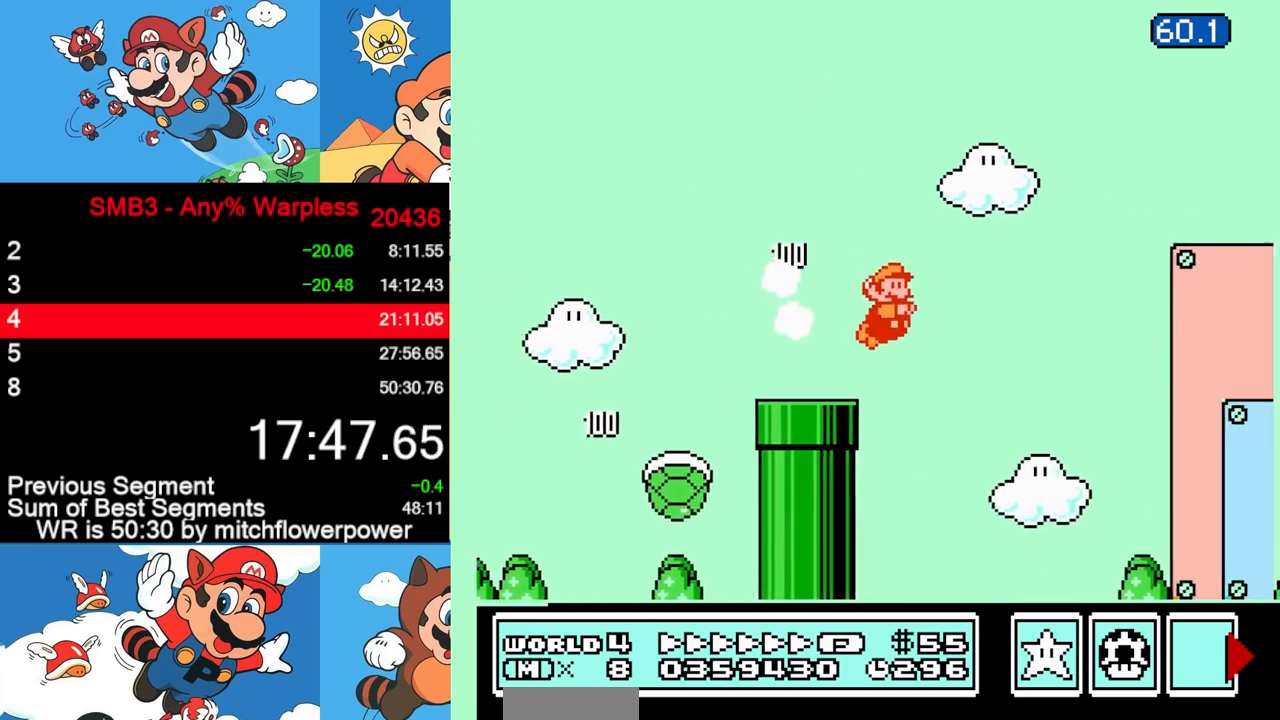
{"buttons": ["B", "DPAD_RIGHT"], "events": [[383, "A", "down"], [450, "A", "up"]]}
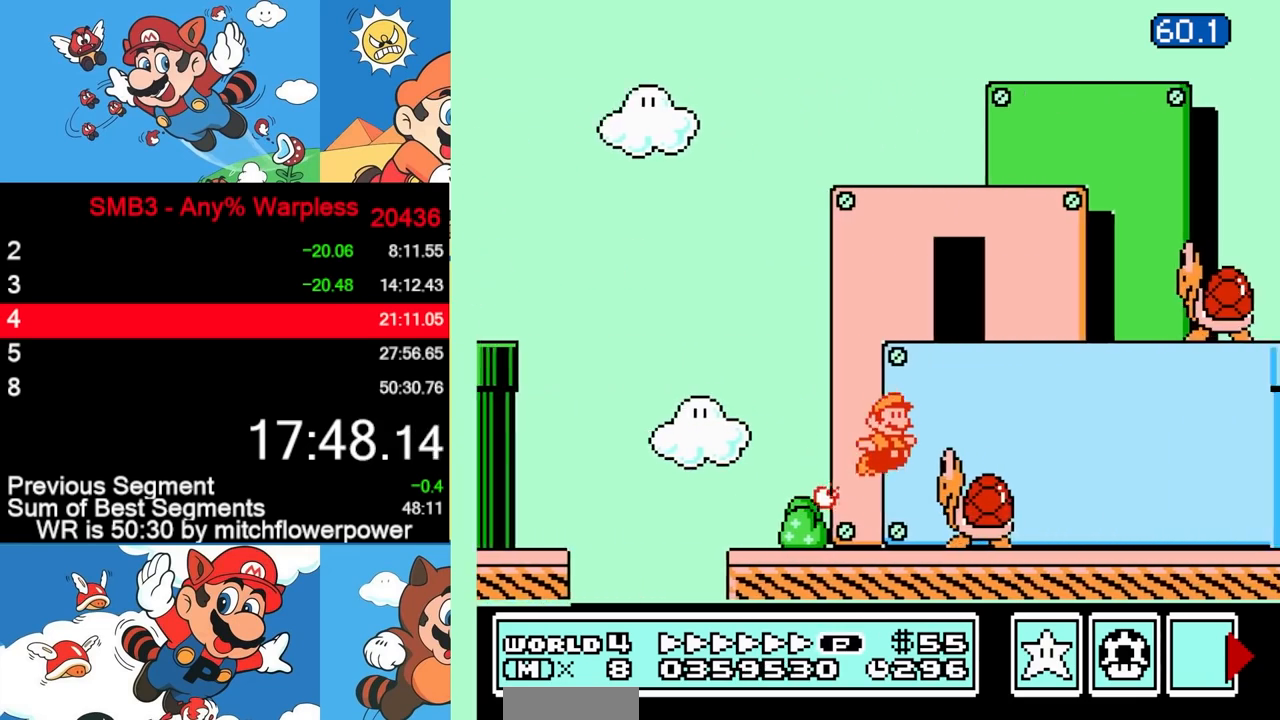
{"buttons": ["B", "DPAD_RIGHT"], "events": []}
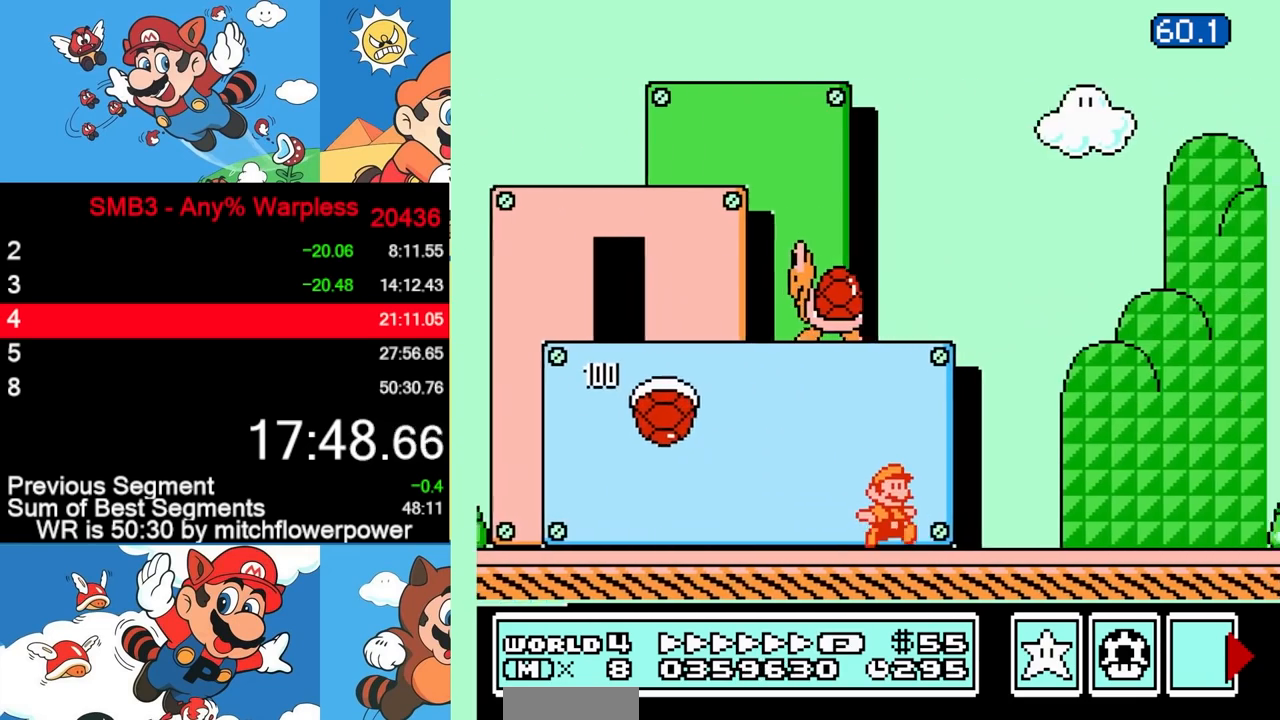
{"buttons": ["A", "DPAD_RIGHT"], "events": [[83, "A", "down"], [450, "B", "up"]]}
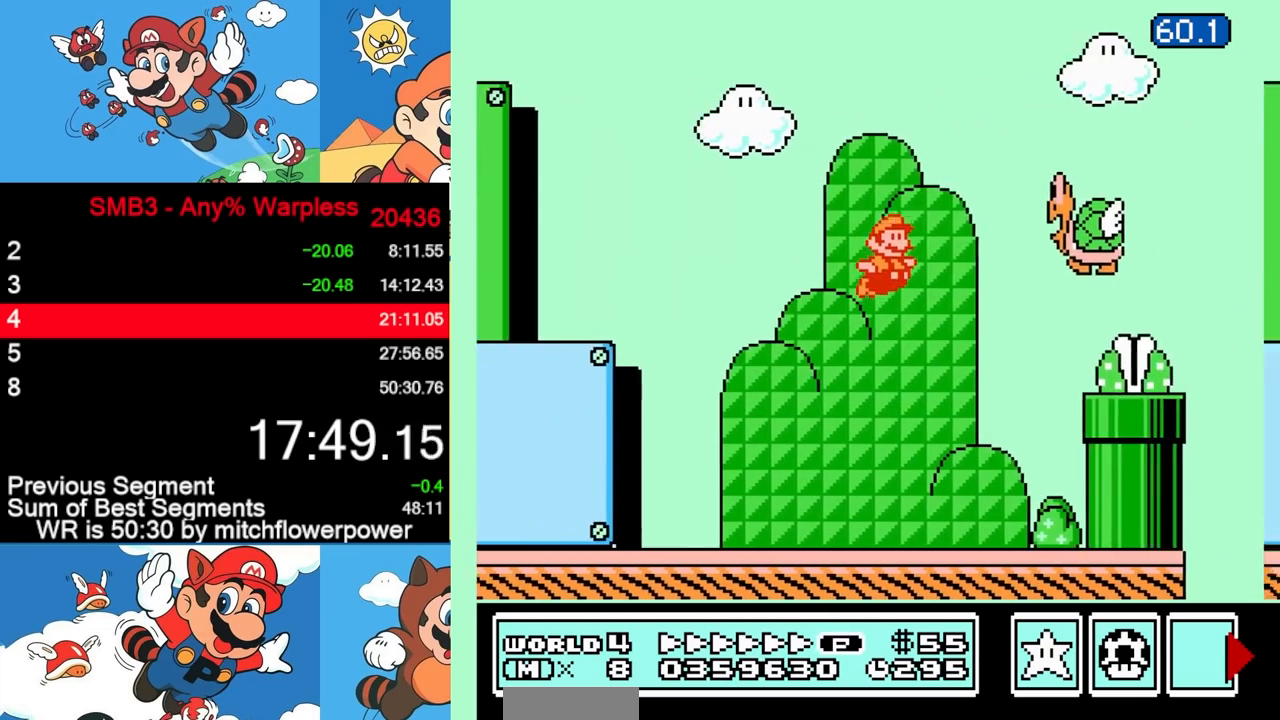
{"buttons": ["B", "DPAD_RIGHT"], "events": [[33, "B", "down"], [67, "A", "up"], [183, "A", "down"], [433, "A", "up"]]}
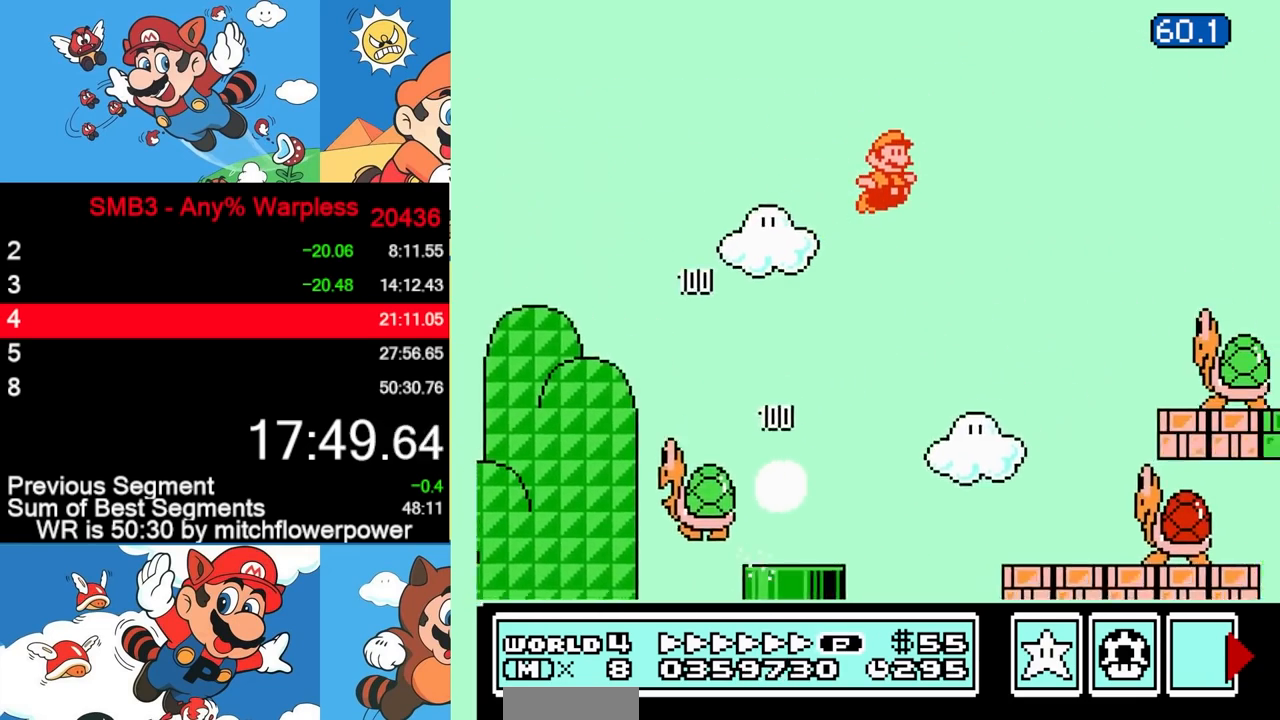
{"buttons": ["A", "B", "DPAD_RIGHT"], "events": [[317, "A", "down"]]}
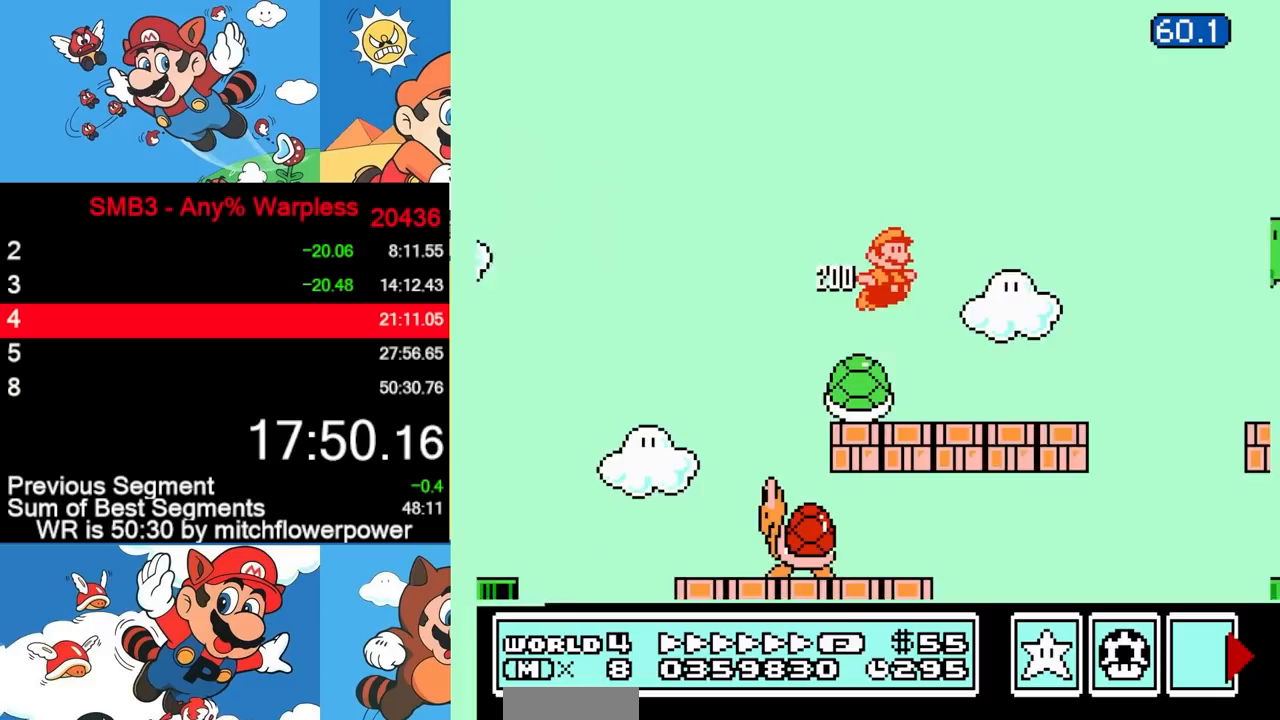
{"buttons": ["B", "DPAD_RIGHT"], "events": [[317, "B", "up"], [417, "B", "down"], [433, "A", "up"], [450, "B", "up"], [500, "B", "down"]]}
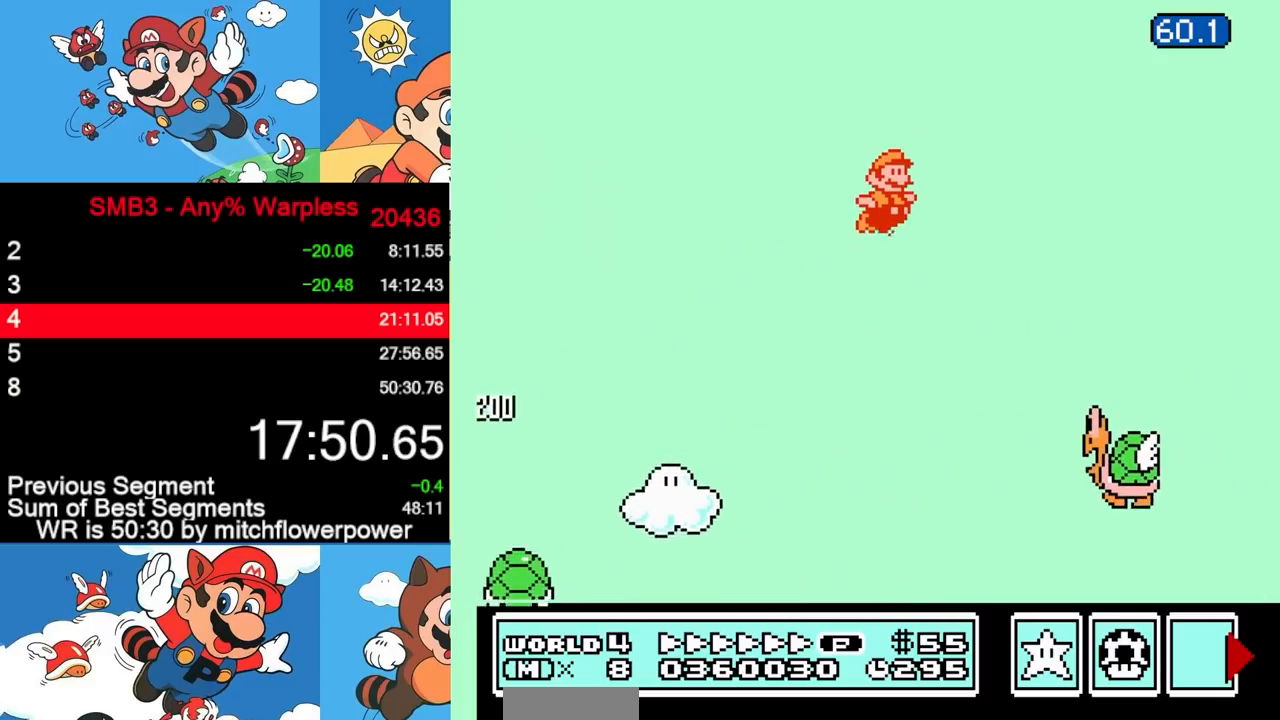
{"buttons": ["B", "DPAD_RIGHT"], "events": []}
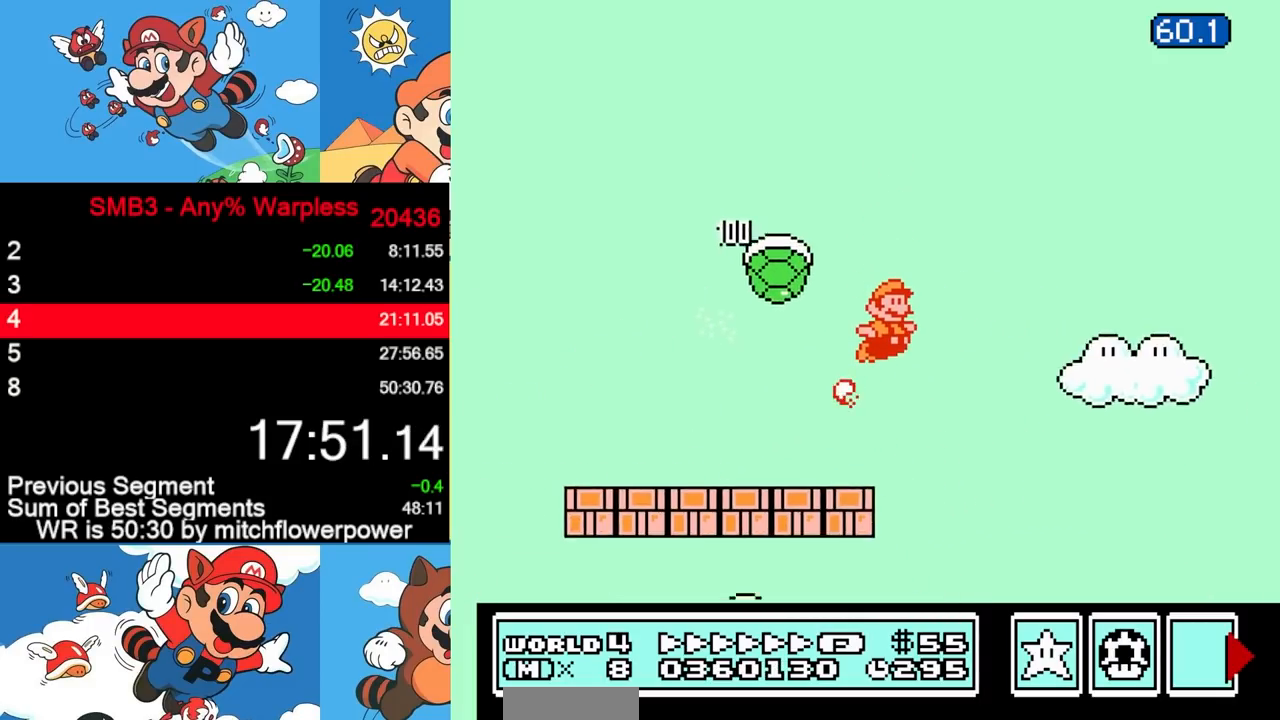
{"buttons": ["B", "DPAD_RIGHT"], "events": []}
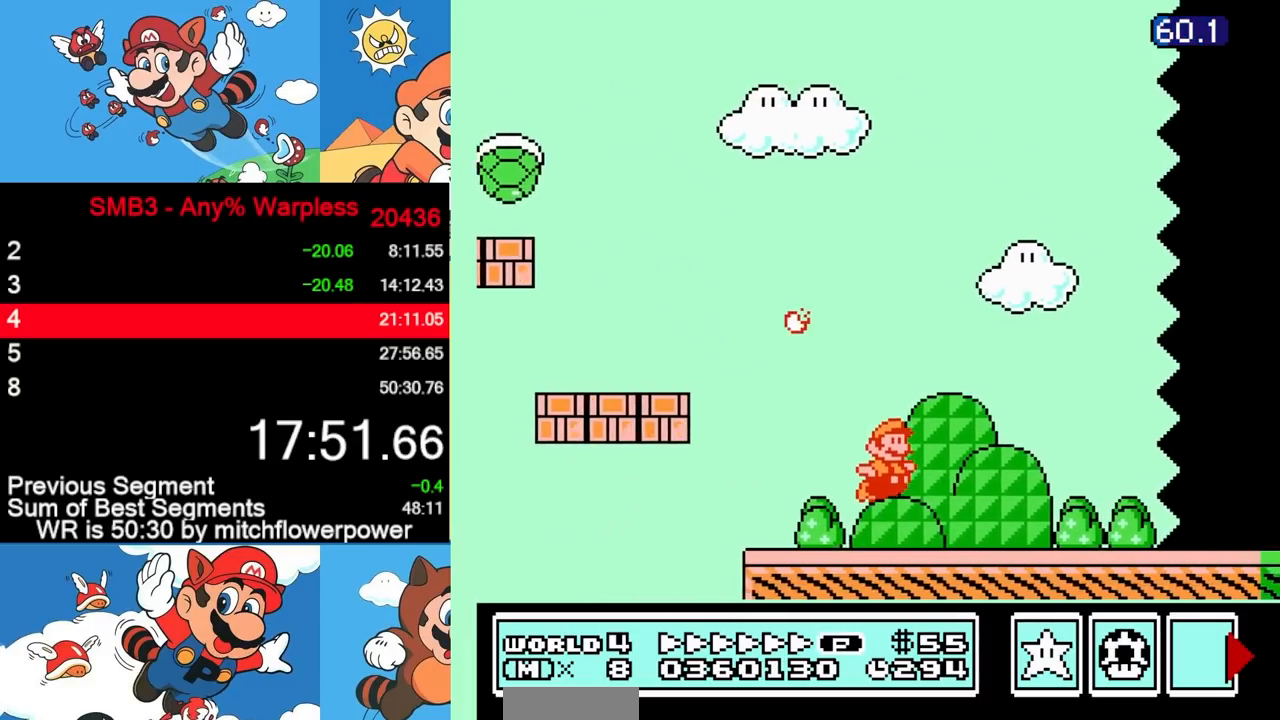
{"buttons": ["B", "DPAD_RIGHT"], "events": [[150, "A", "down"], [433, "A", "up"], [433, "B", "up"], [483, "B", "down"]]}
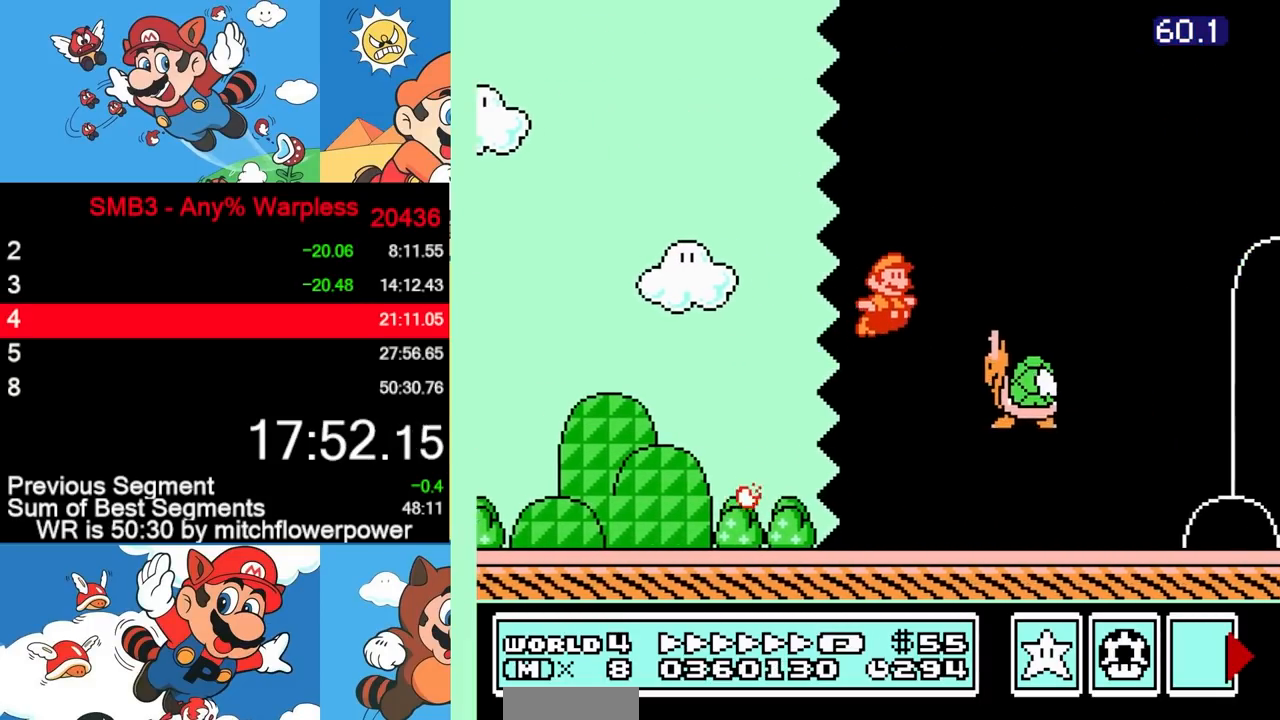
{"buttons": ["B", "DPAD_RIGHT"], "events": []}
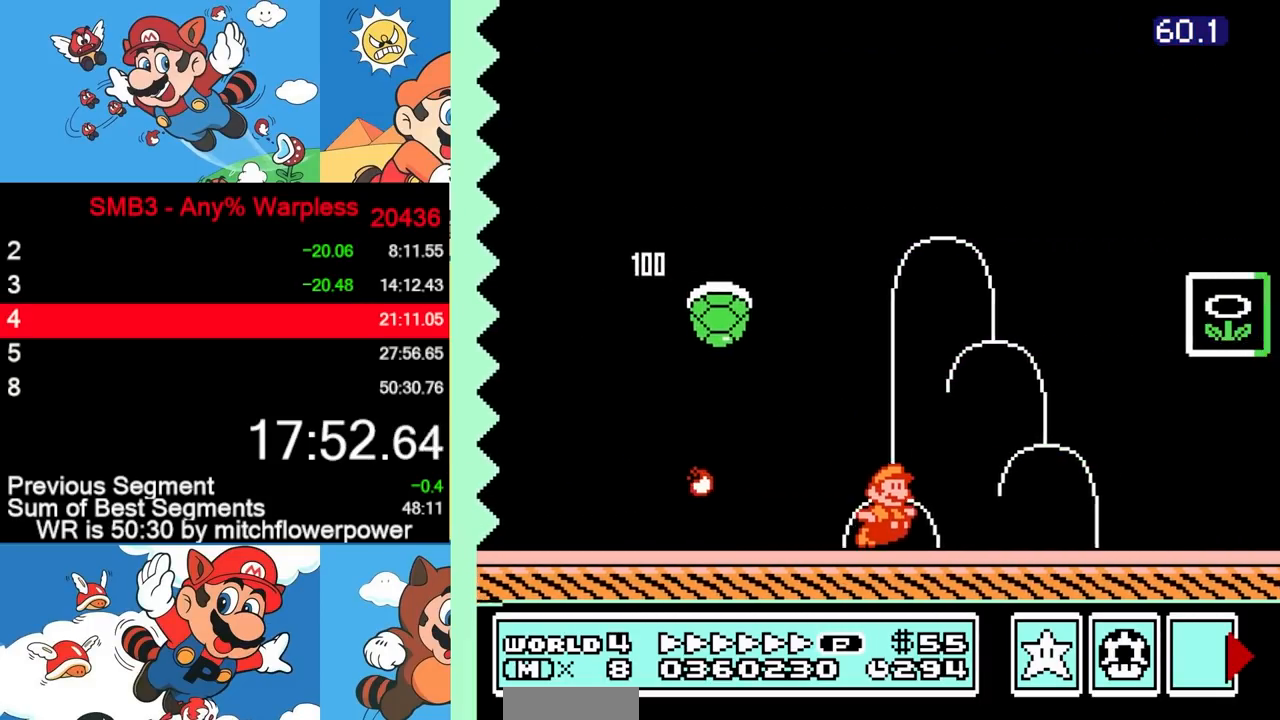
{"buttons": ["DPAD_RIGHT"], "events": [[50, "A", "down"], [300, "A", "up"], [317, "B", "up"], [400, "B", "down"], [433, "B", "up"]]}
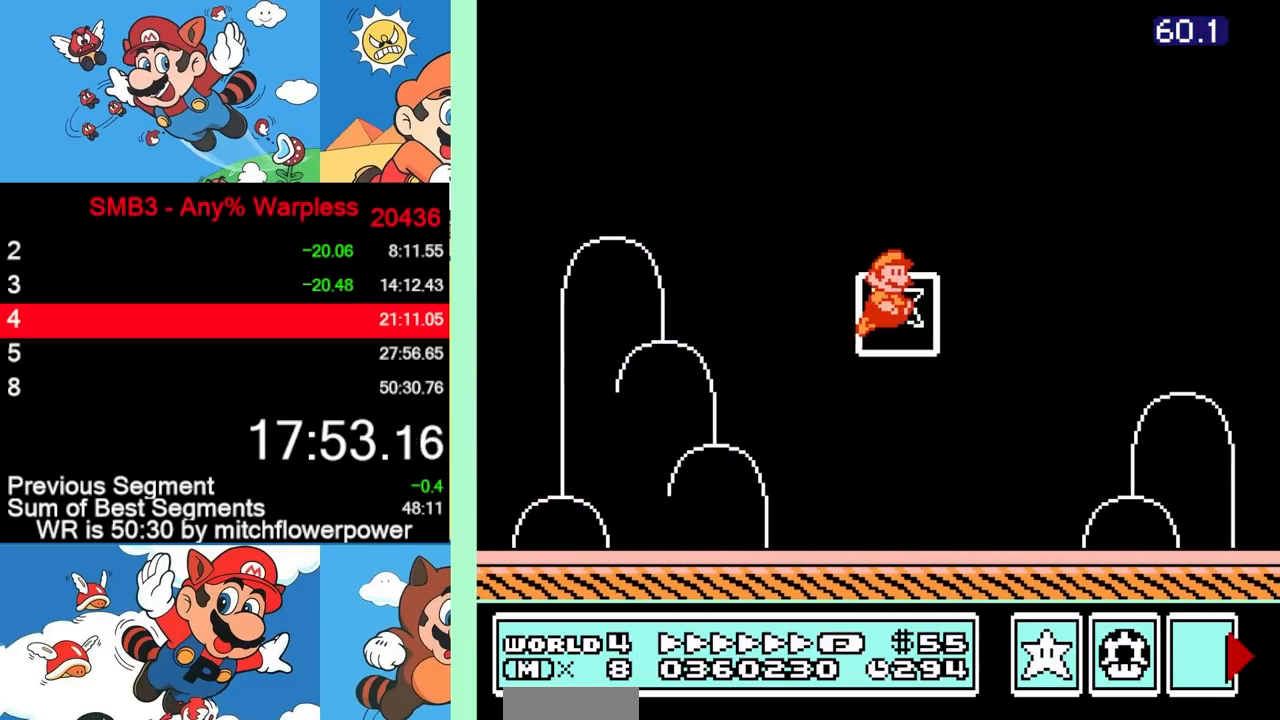
{"buttons": [], "events": [[67, "DPAD_RIGHT", "up"]]}